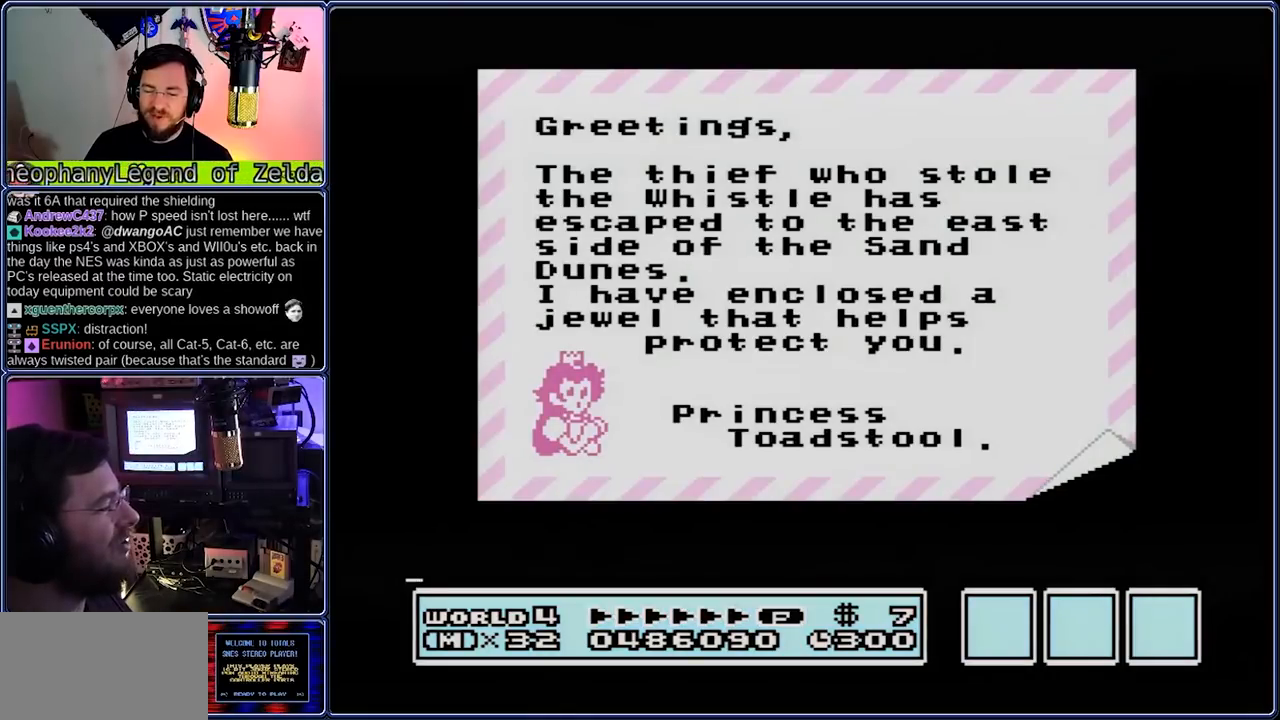
Gameplay with a controller (Nintendo layout); each line is a JSON object with the inputs held at the frame after it. "events" lists button and stick changes between this image and that frame as [ms after this image, input, new state], when the widget could be followed in between. Not read: L3 R3.
{"buttons": [], "events": [[183, "A", "down"], [317, "A", "up"]]}
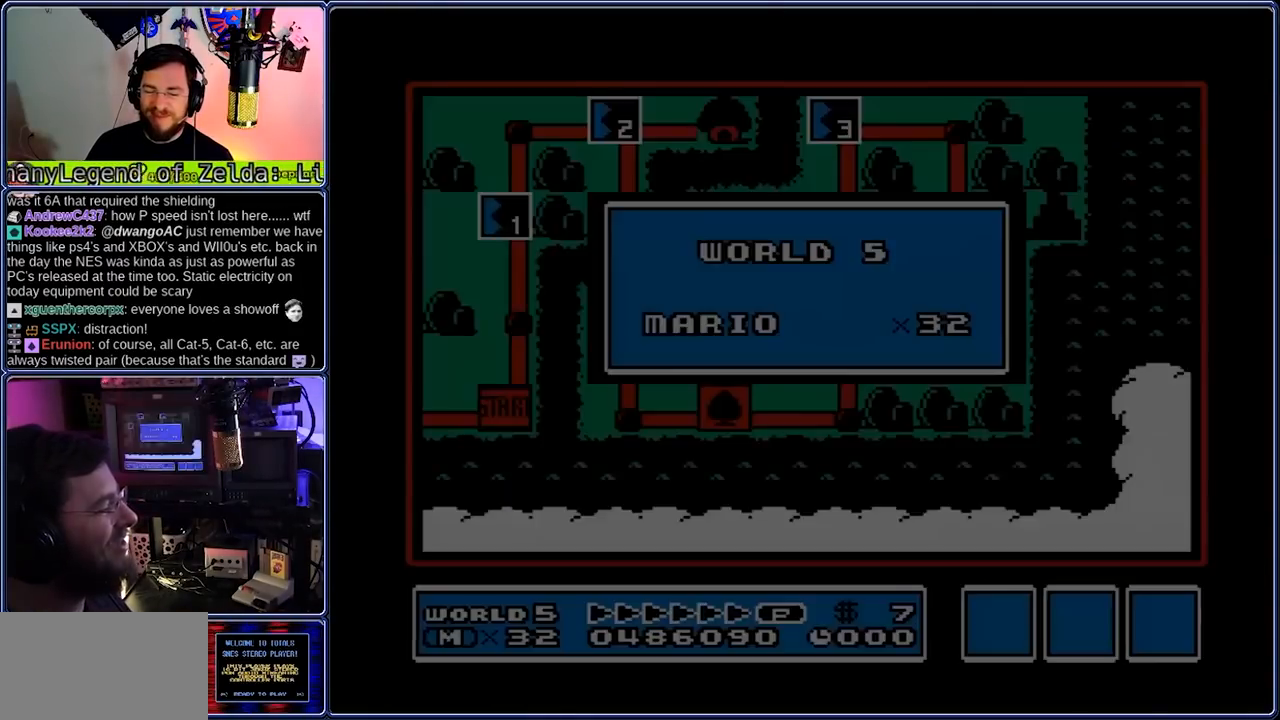
{"buttons": [], "events": []}
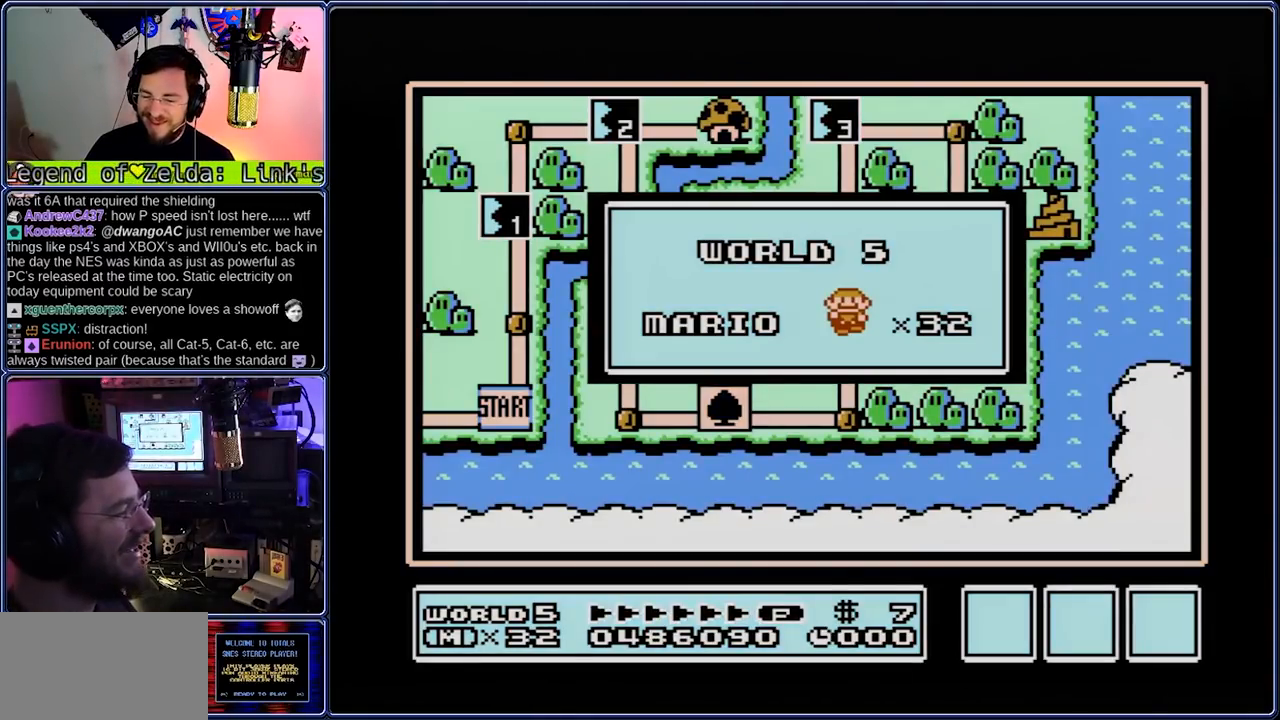
{"buttons": [], "events": []}
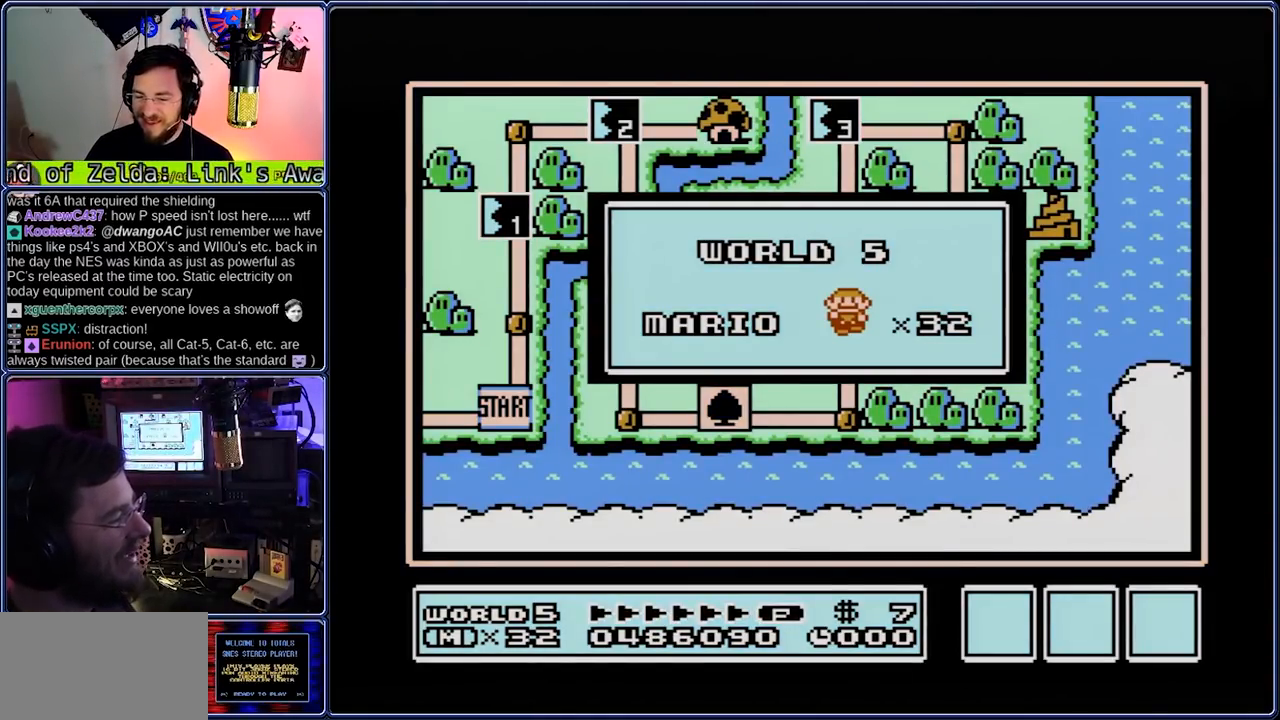
{"buttons": [], "events": []}
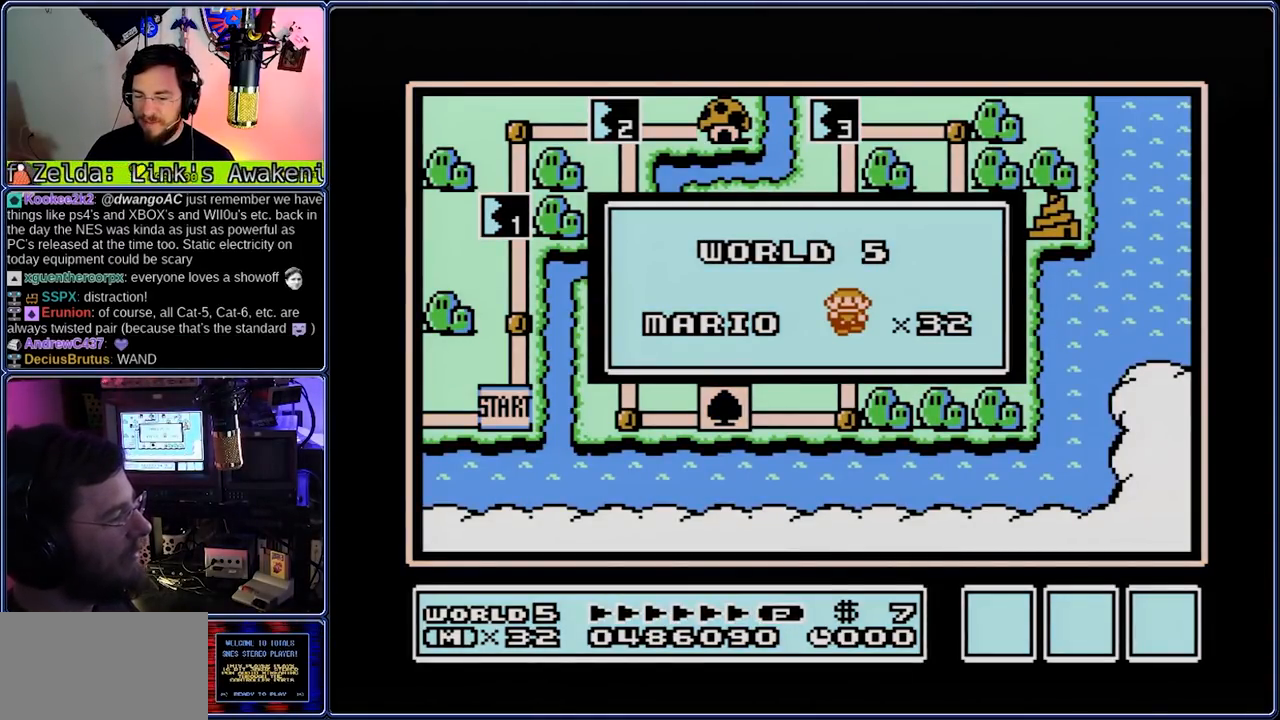
{"buttons": [], "events": []}
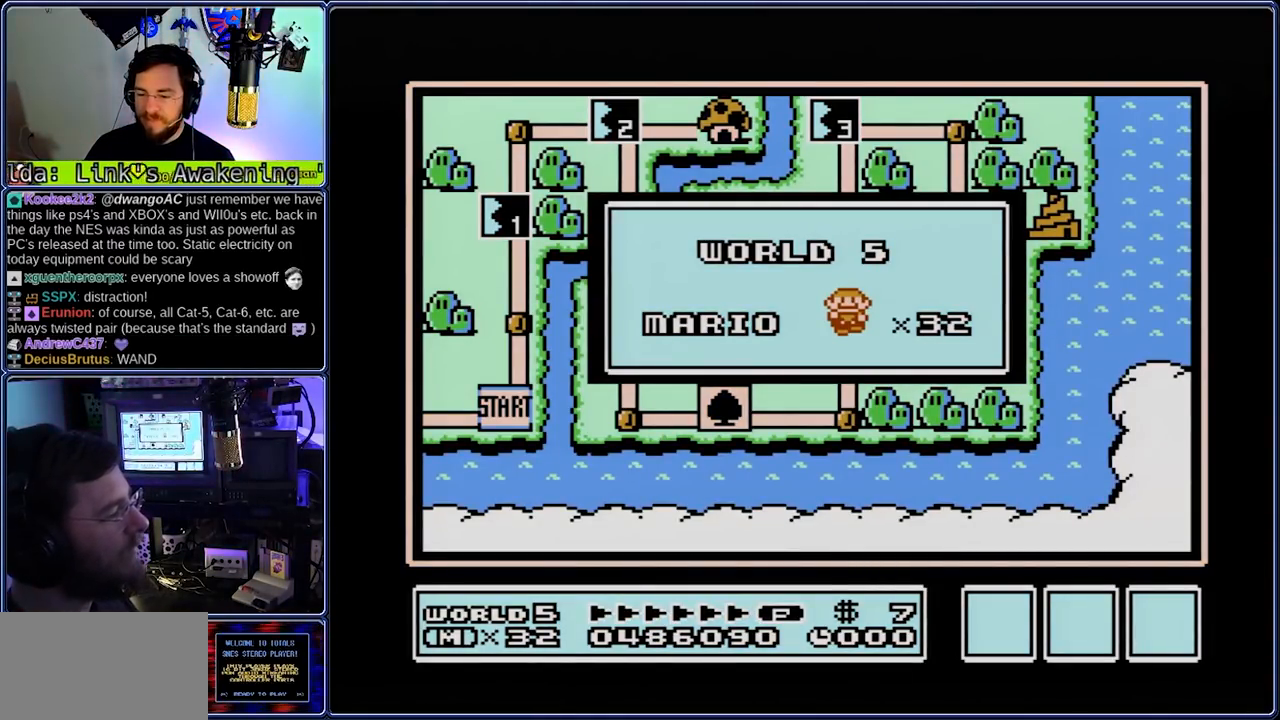
{"buttons": [], "events": []}
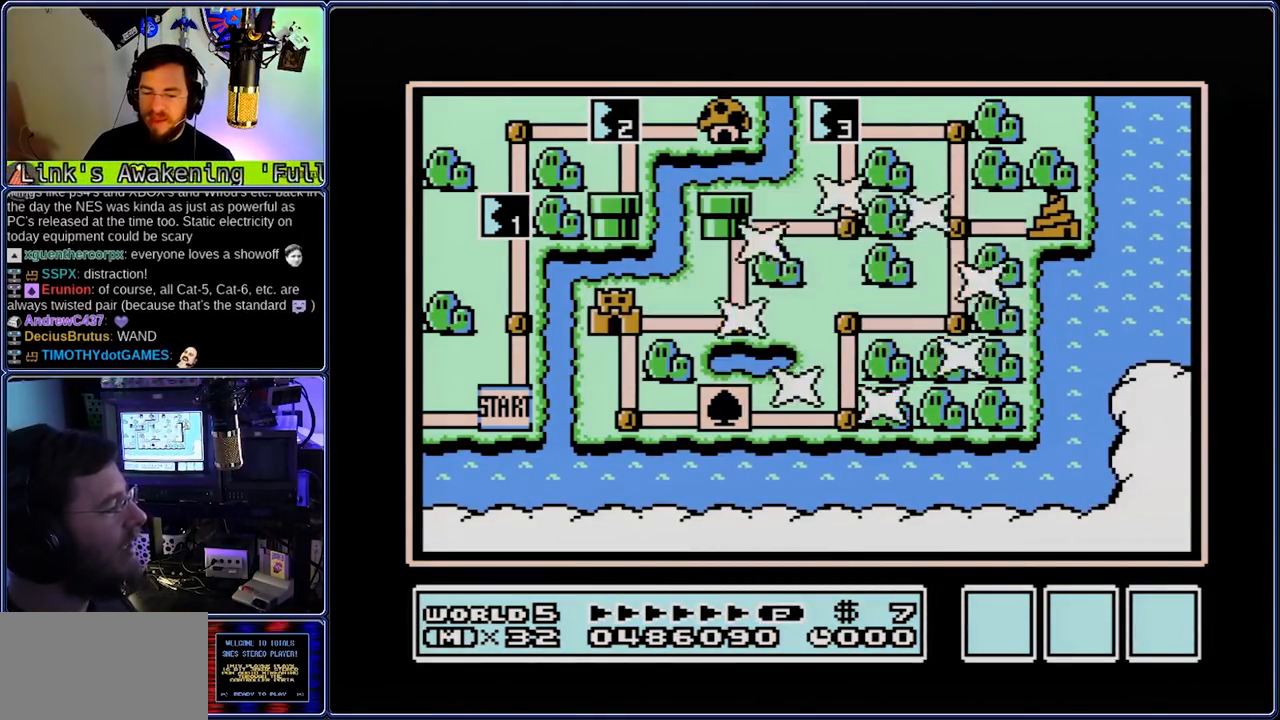
{"buttons": [], "events": []}
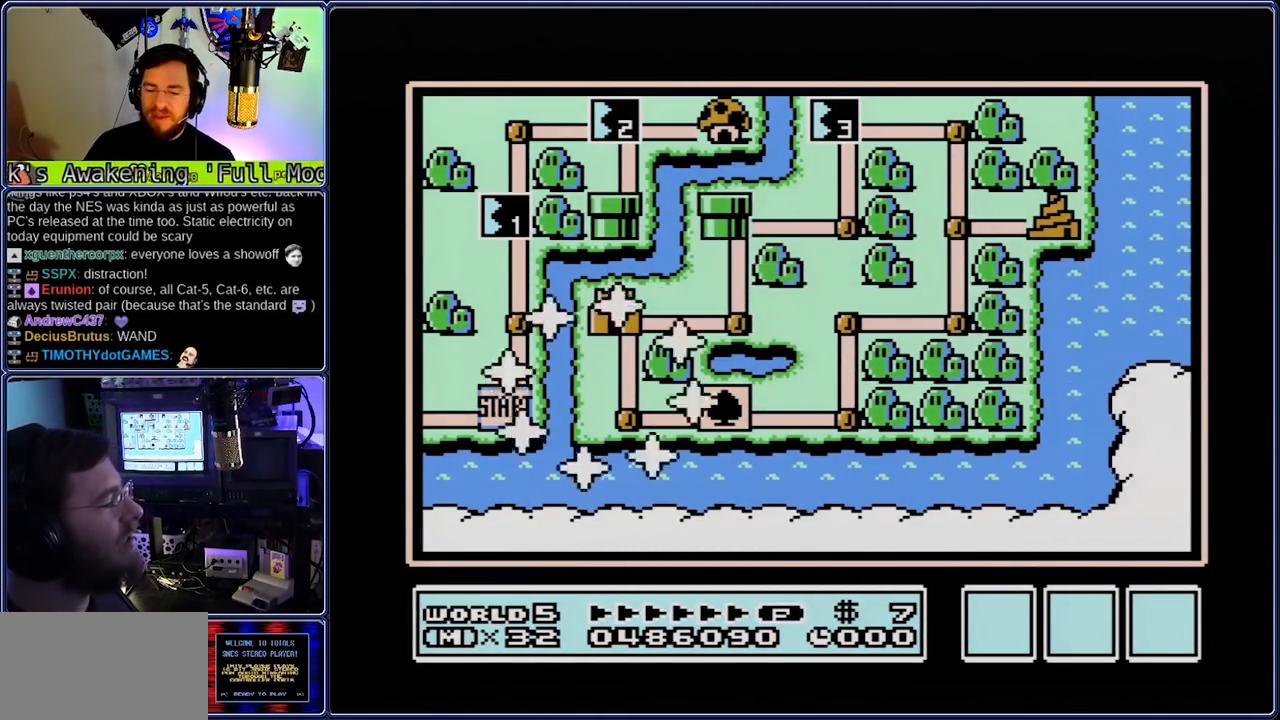
{"buttons": ["DPAD_UP"], "events": [[183, "DPAD_UP", "down"], [250, "DPAD_UP", "up"], [467, "DPAD_UP", "down"]]}
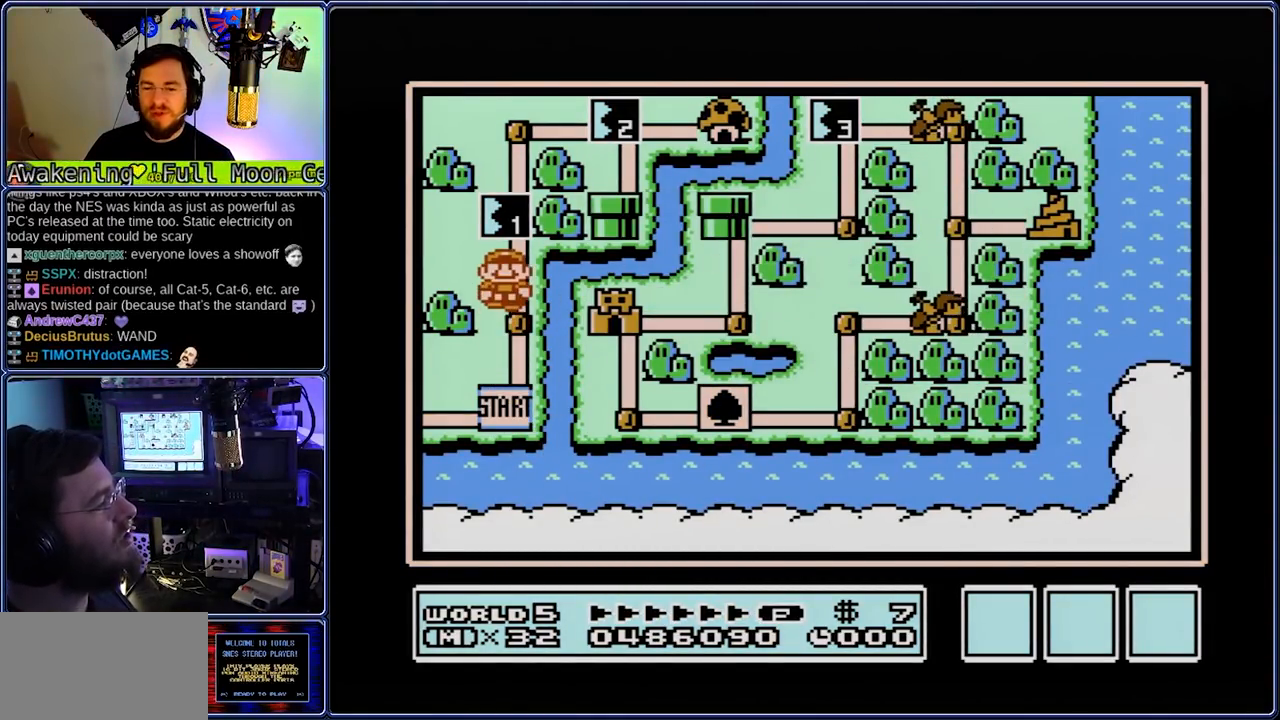
{"buttons": ["B", "DPAD_RIGHT"], "events": [[33, "DPAD_UP", "up"], [217, "A", "down"], [217, "B", "down"], [217, "DPAD_RIGHT", "down"], [300, "A", "up"]]}
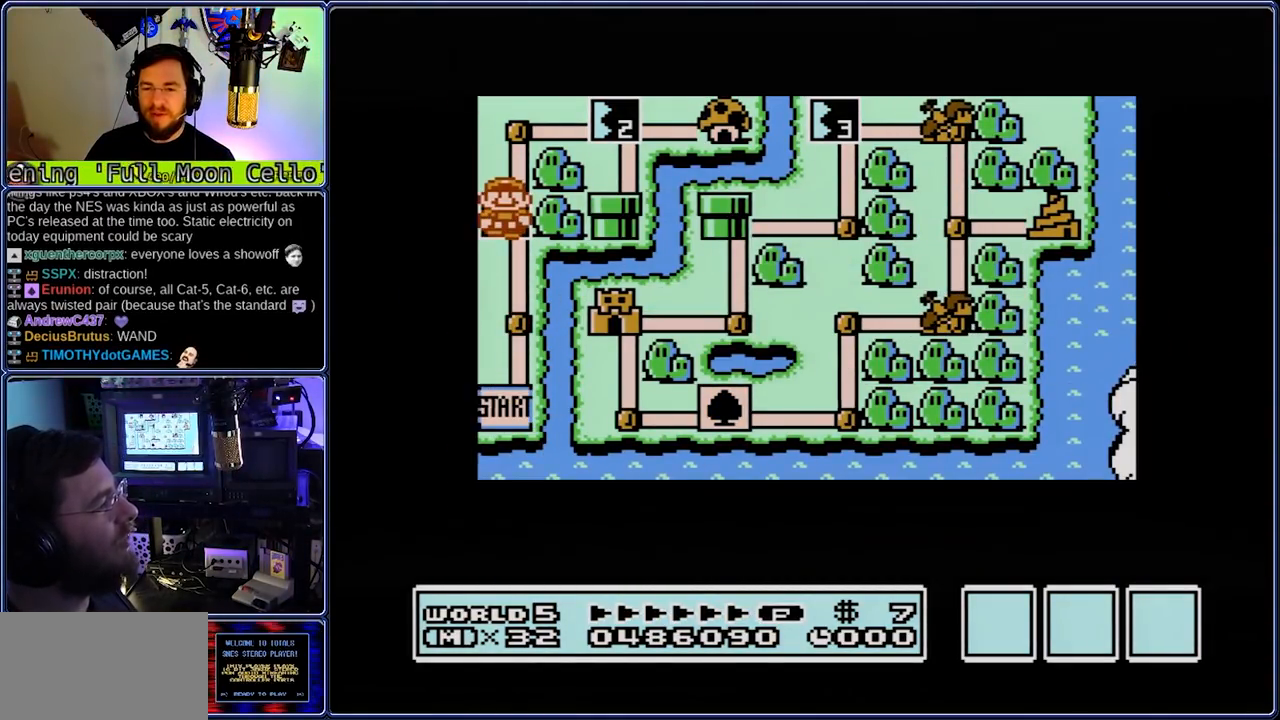
{"buttons": ["B", "DPAD_RIGHT"], "events": []}
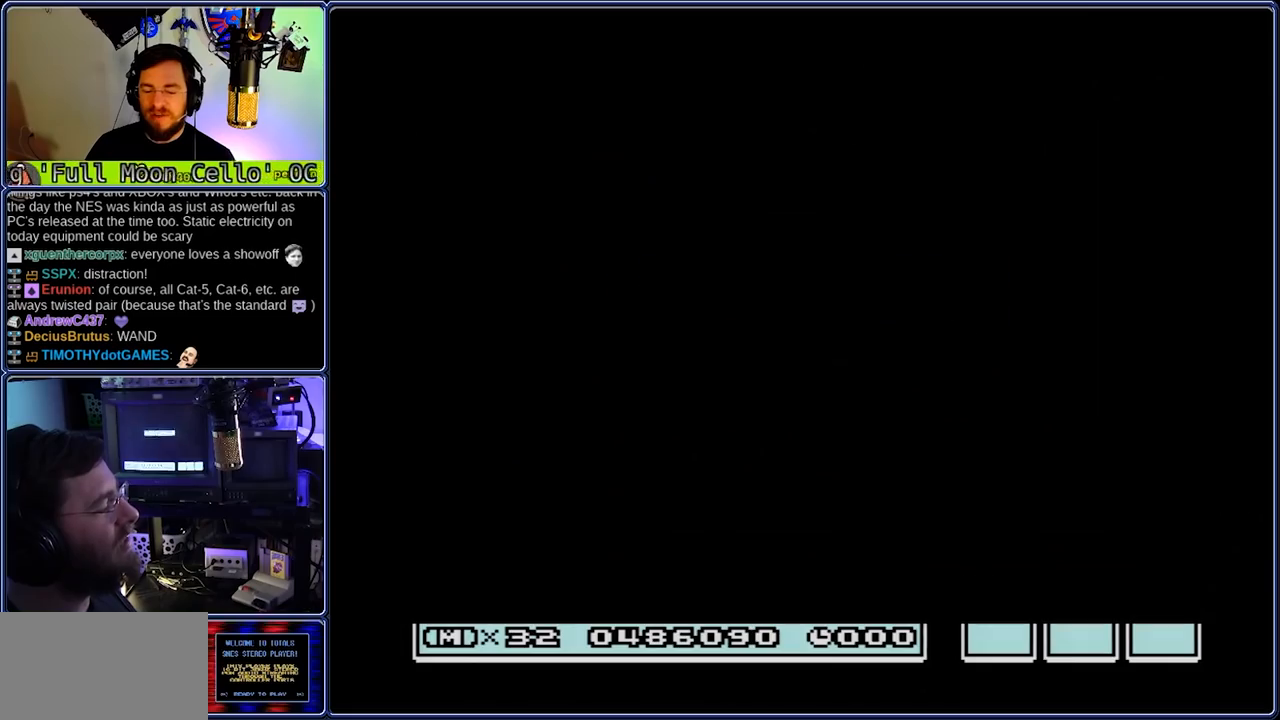
{"buttons": ["B", "DPAD_RIGHT"], "events": []}
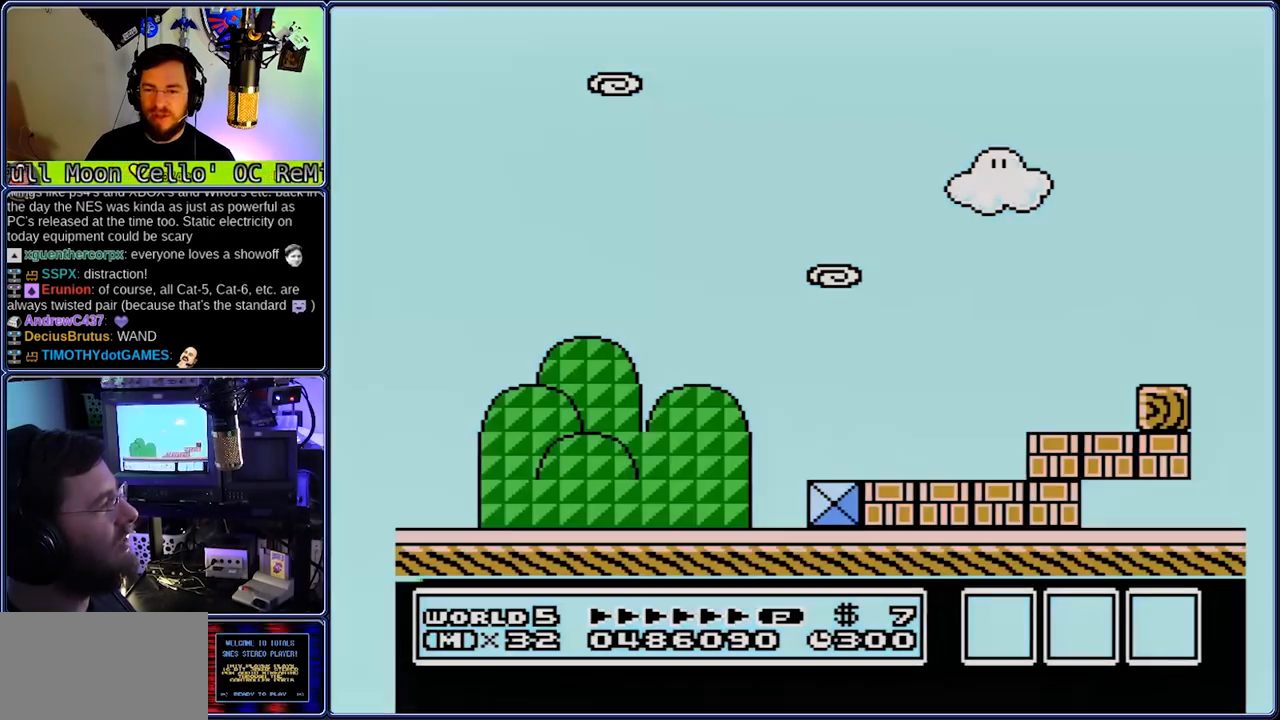
{"buttons": ["B", "DPAD_RIGHT"], "events": []}